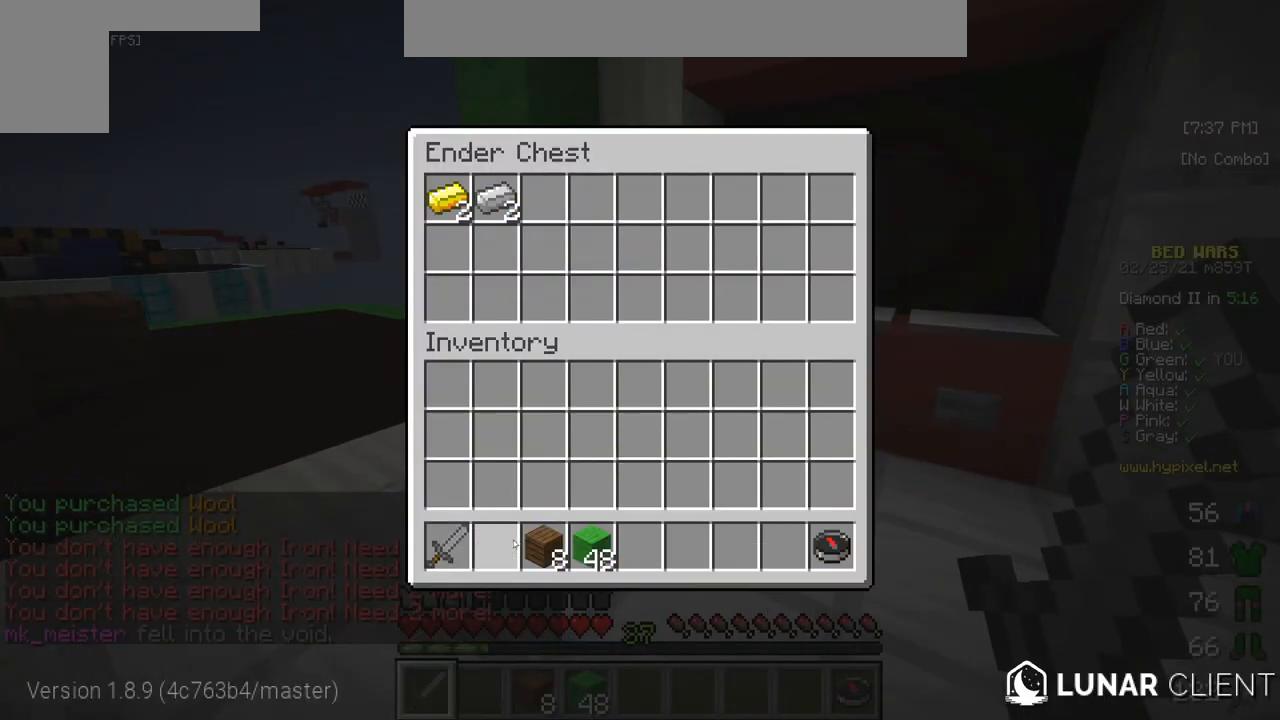
Gameplay with keyboard and mouse; each line is a JSON object with the keys and mouse buttons held at the frame after it. "events" lists presses ("down") and releases ("up") of "a", "d", "s", "w", "mouse_left" and "mouse_right" between this image and that frame as [ms after this image, input, new state], when the widget could be followed in between. "mouse_left", "mouse_right" = the "left", "right" buttons of the "mouse" list. No other keys are recorded. Fast repeated clicks can show as one long hold. Mouse movement is not recorded.
{"keys": [], "mouse": [], "events": []}
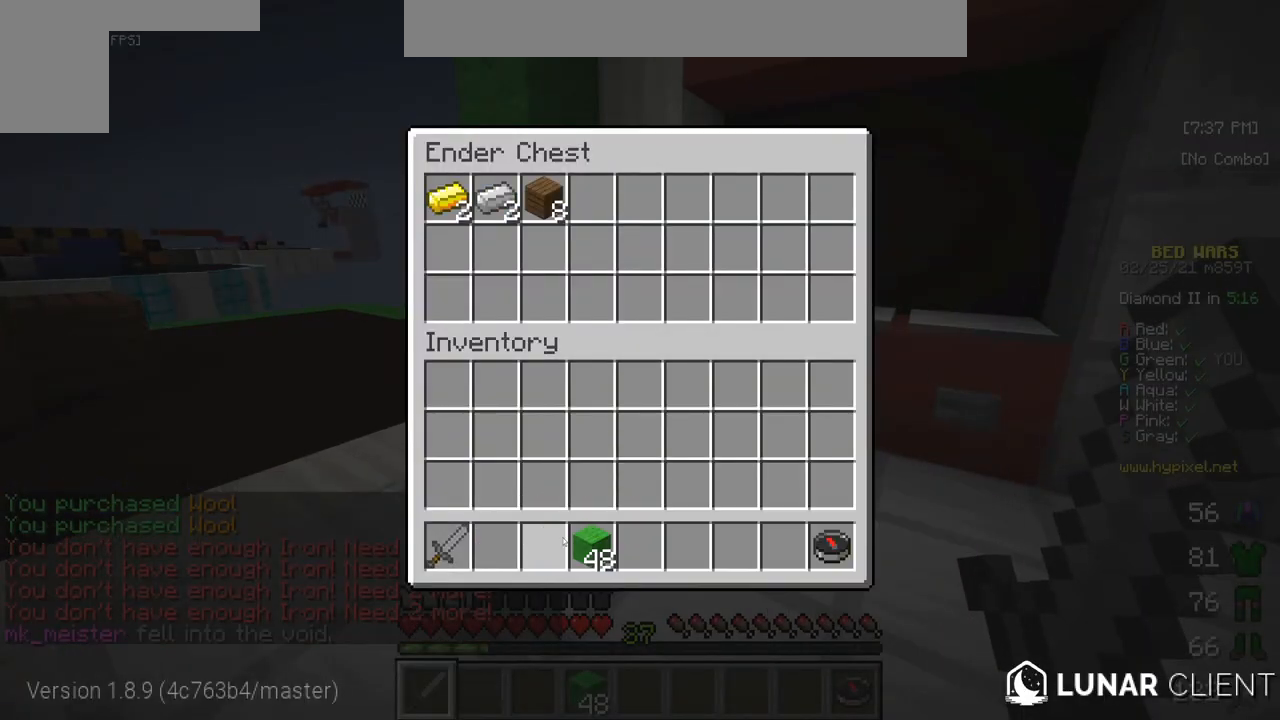
{"keys": [], "mouse": [], "events": []}
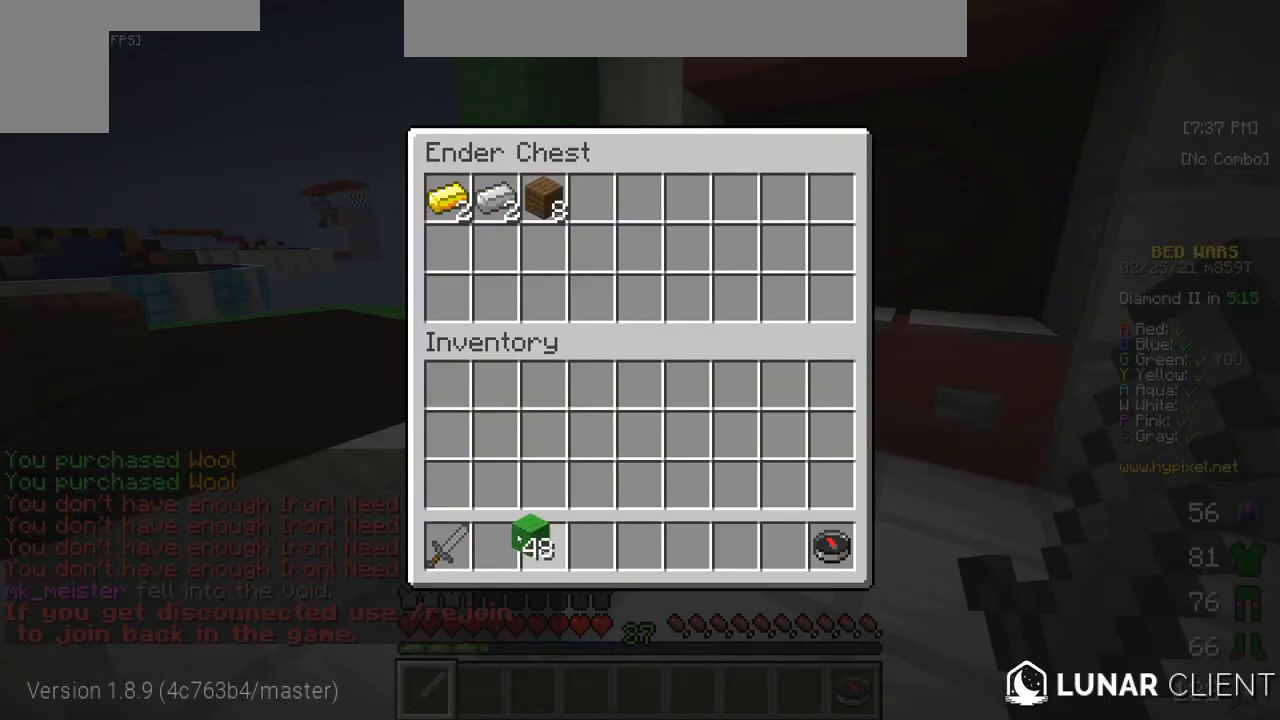
{"keys": [], "mouse": [], "events": []}
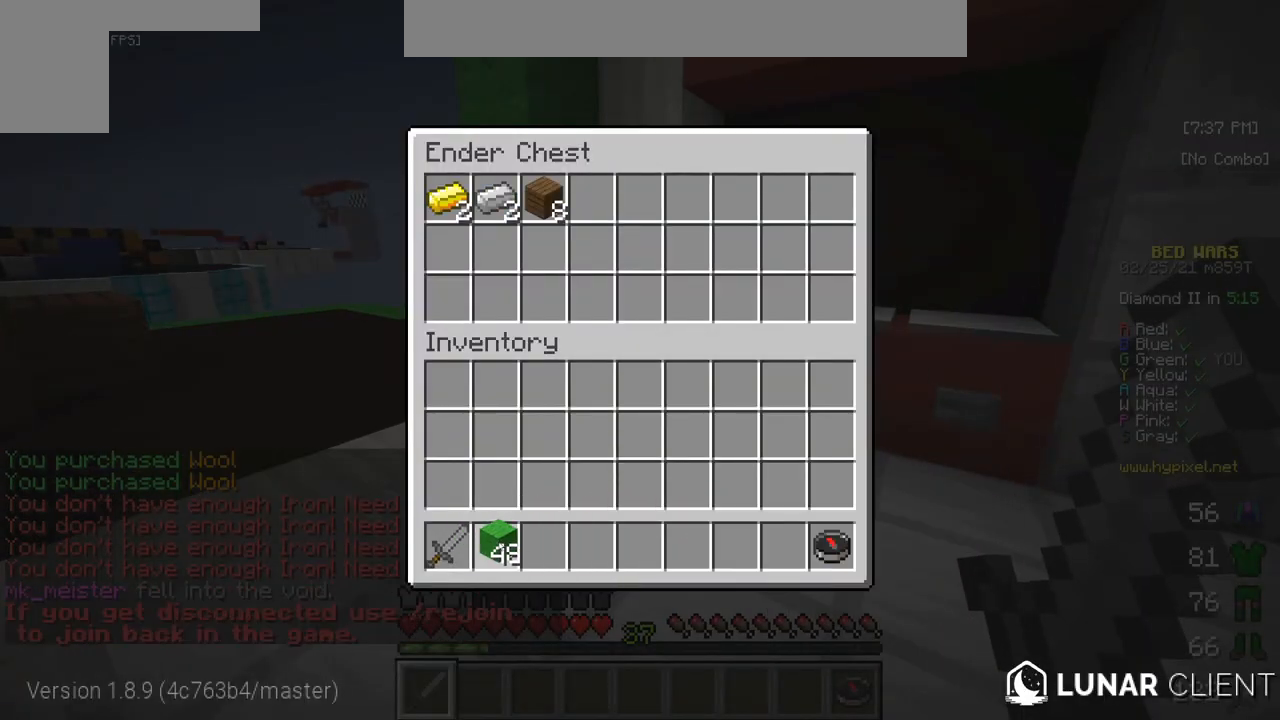
{"keys": ["w"], "mouse": [], "events": [[450, "w", "down"]]}
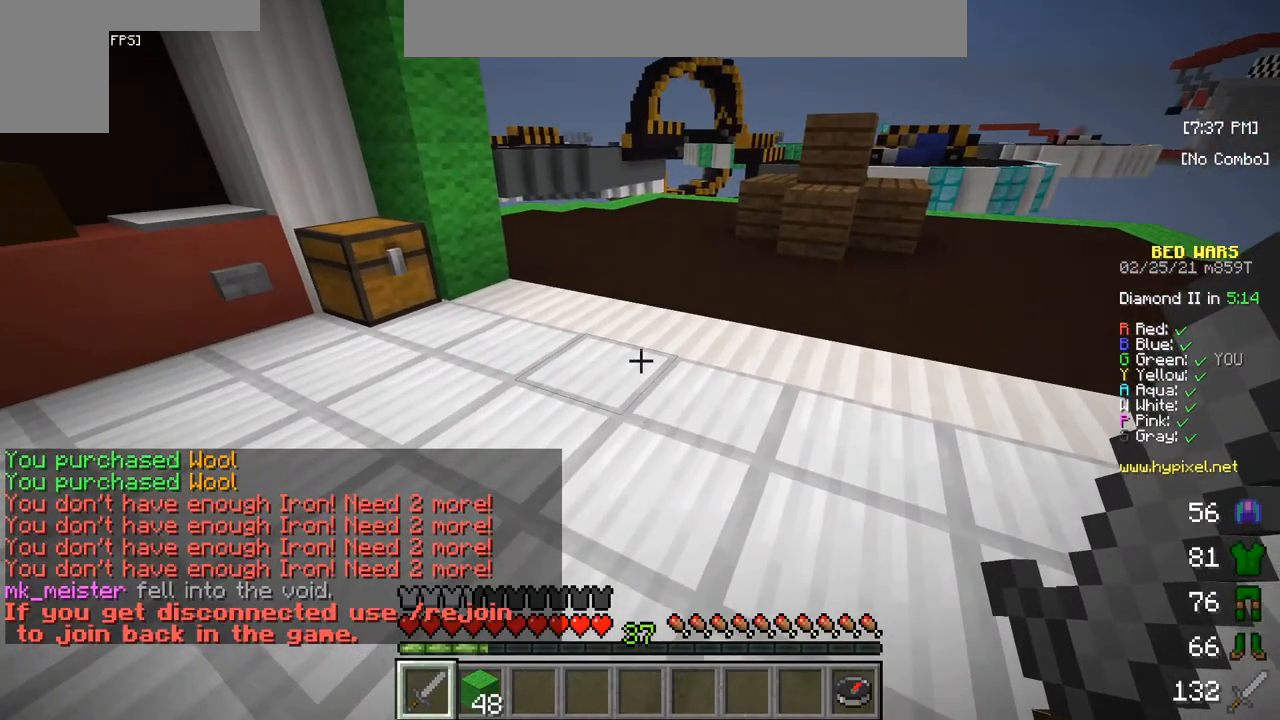
{"keys": ["w"], "mouse": [], "events": []}
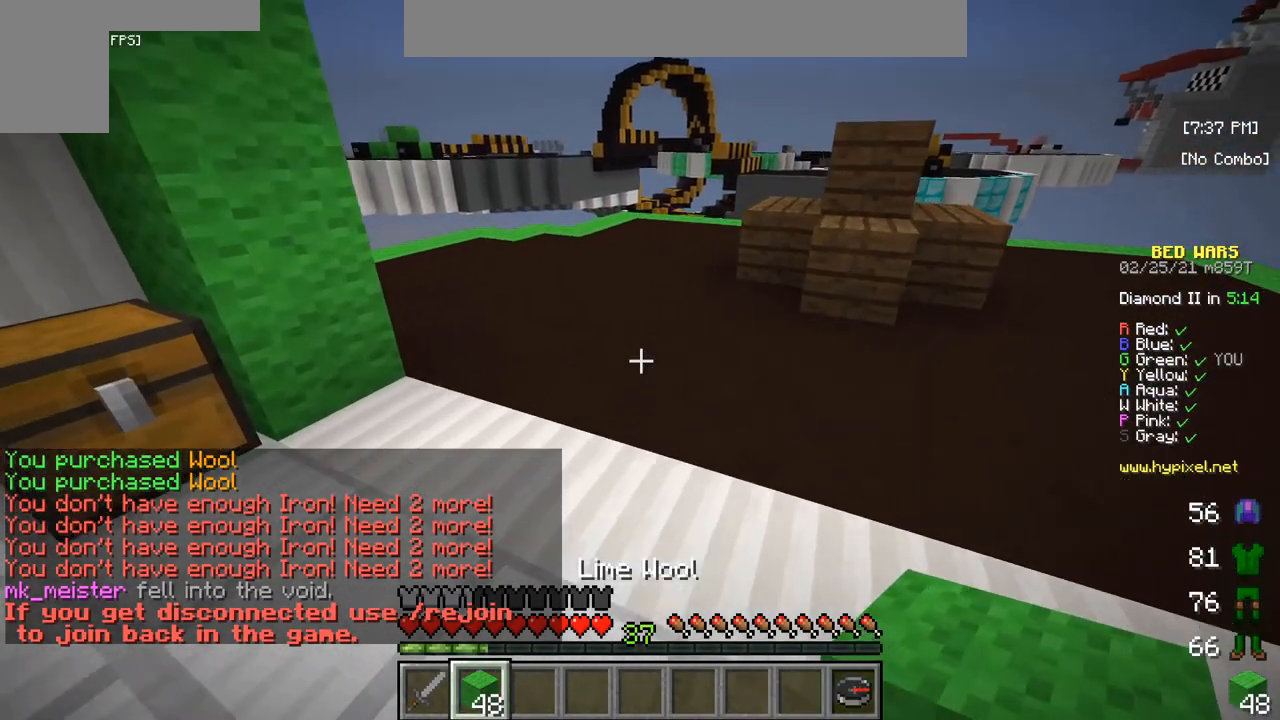
{"keys": ["w"], "mouse": [], "events": []}
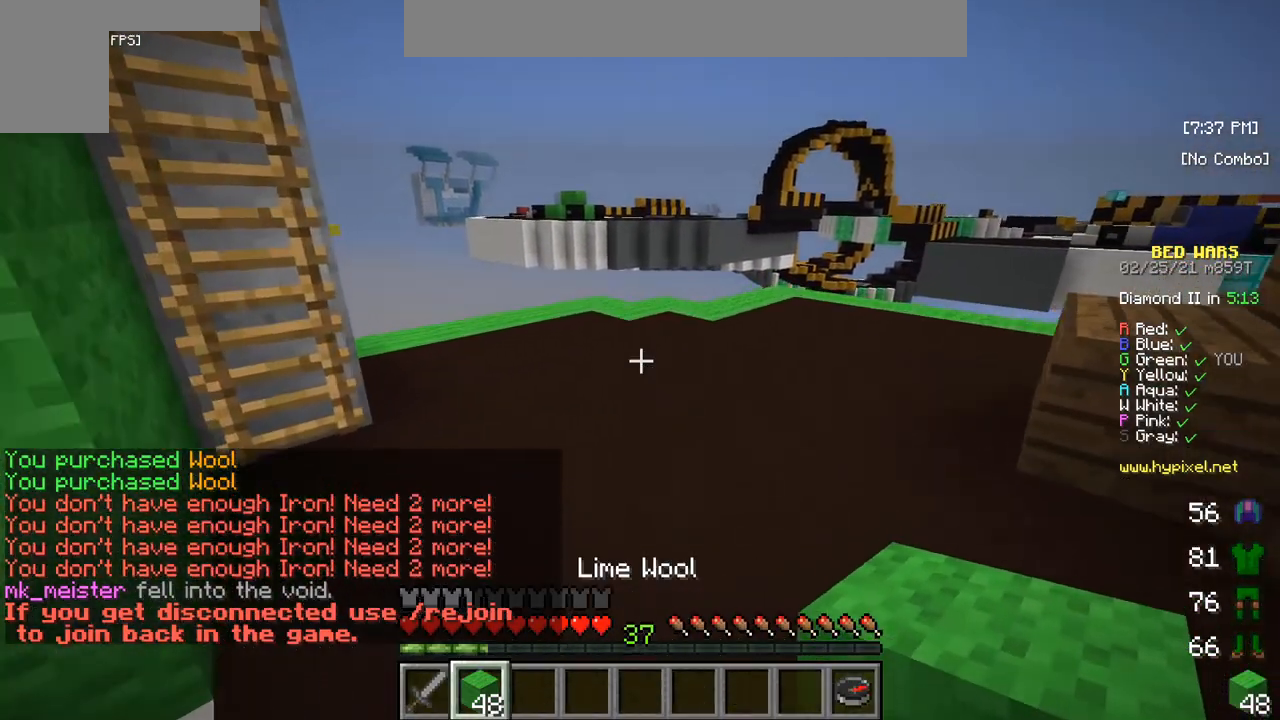
{"keys": ["w"], "mouse": [], "events": []}
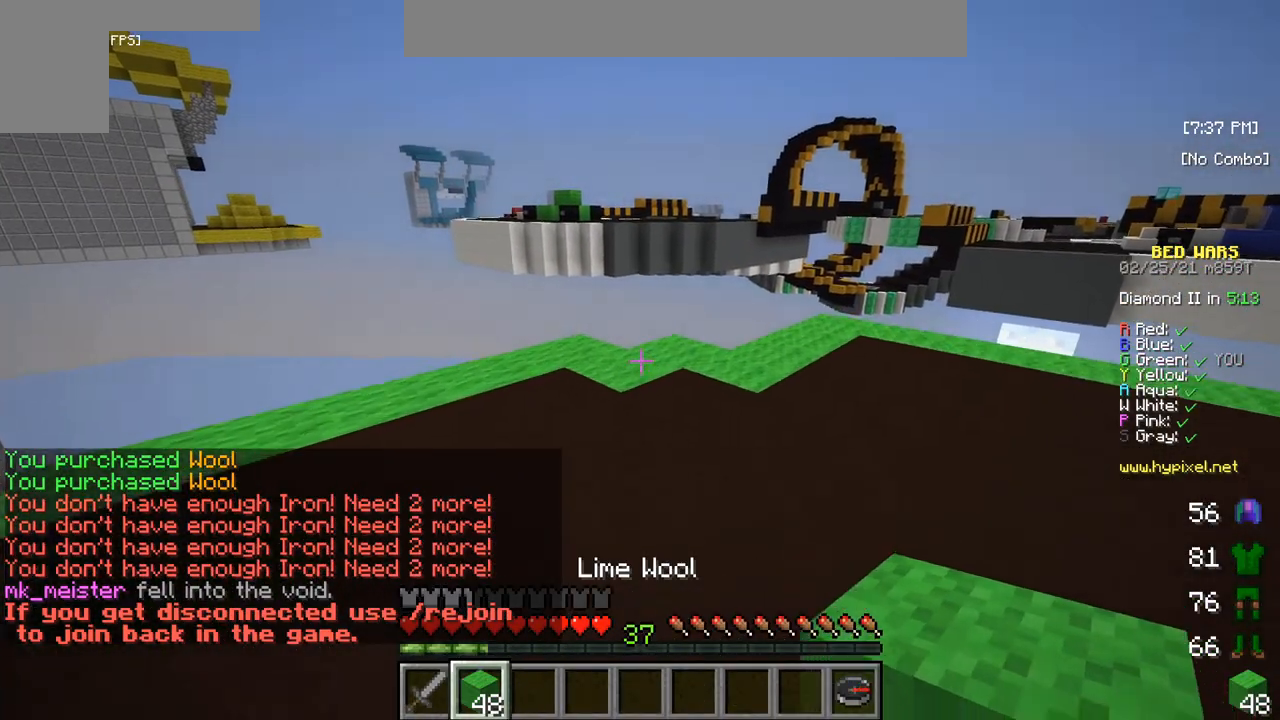
{"keys": ["w"], "mouse": [], "events": []}
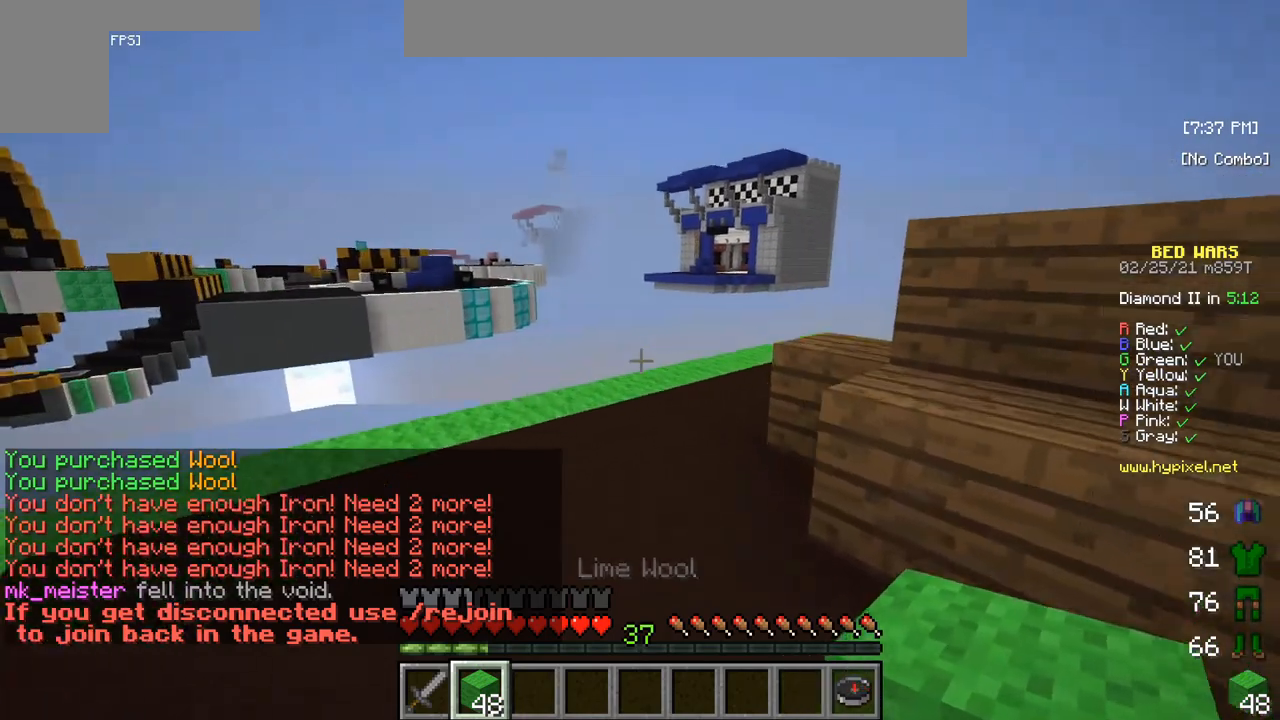
{"keys": ["w"], "mouse": [], "events": []}
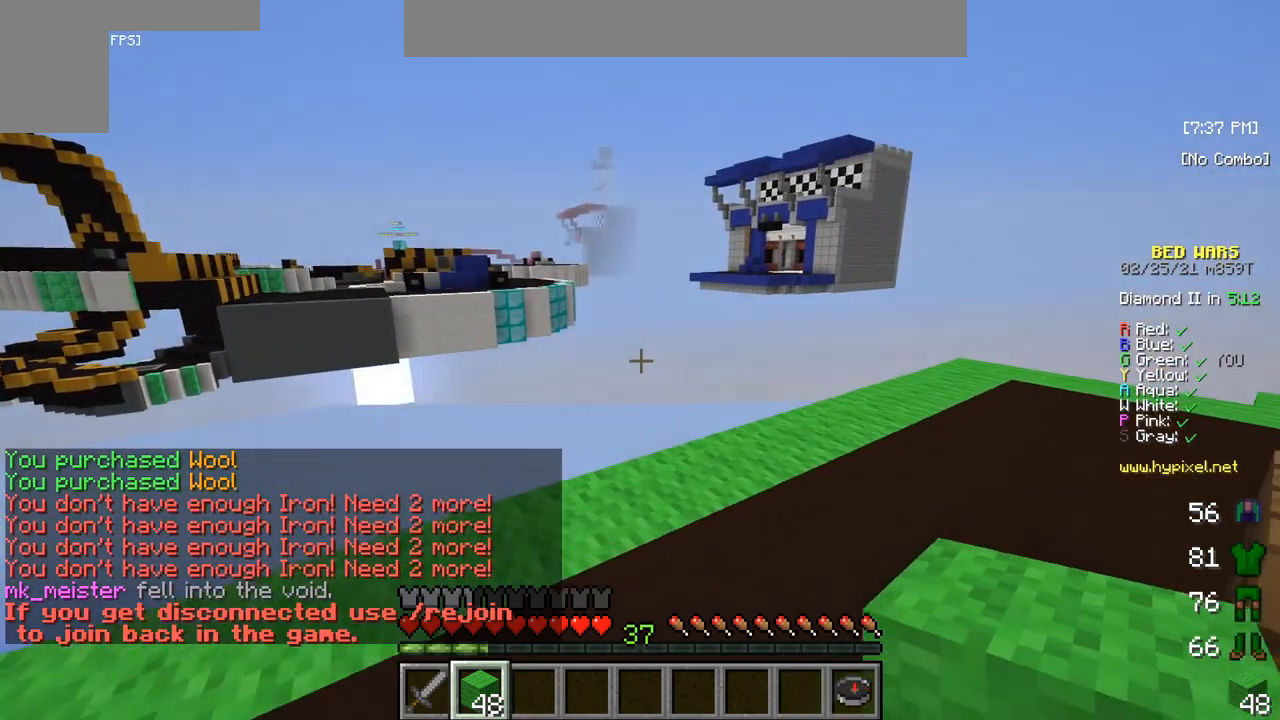
{"keys": [], "mouse": [], "events": [[250, "w", "up"]]}
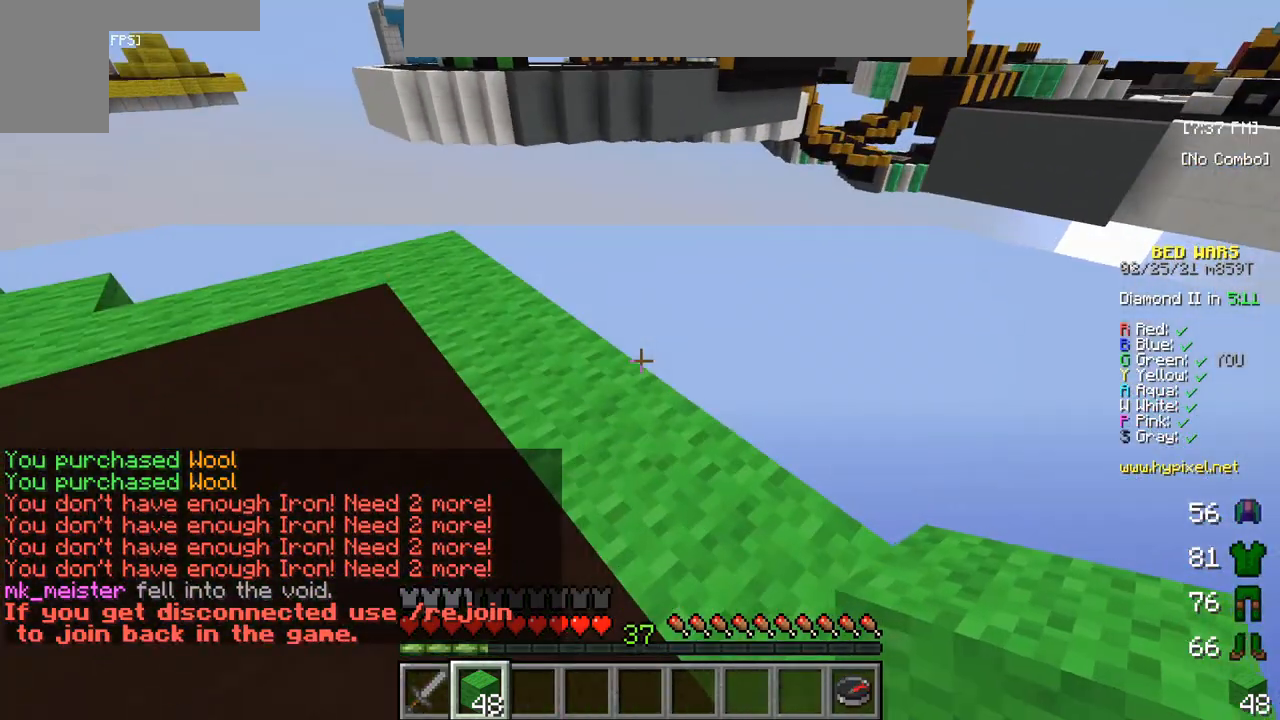
{"keys": [], "mouse": [], "events": []}
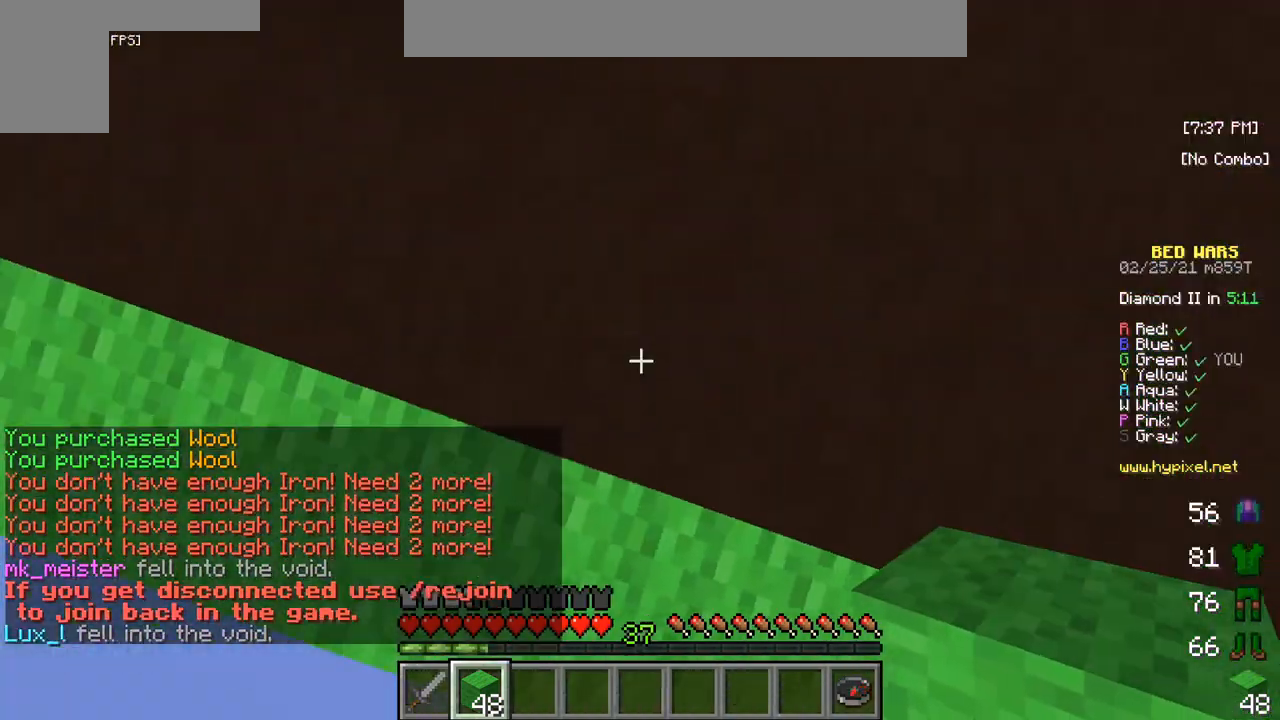
{"keys": ["s"], "mouse": [], "events": [[183, "s", "down"]]}
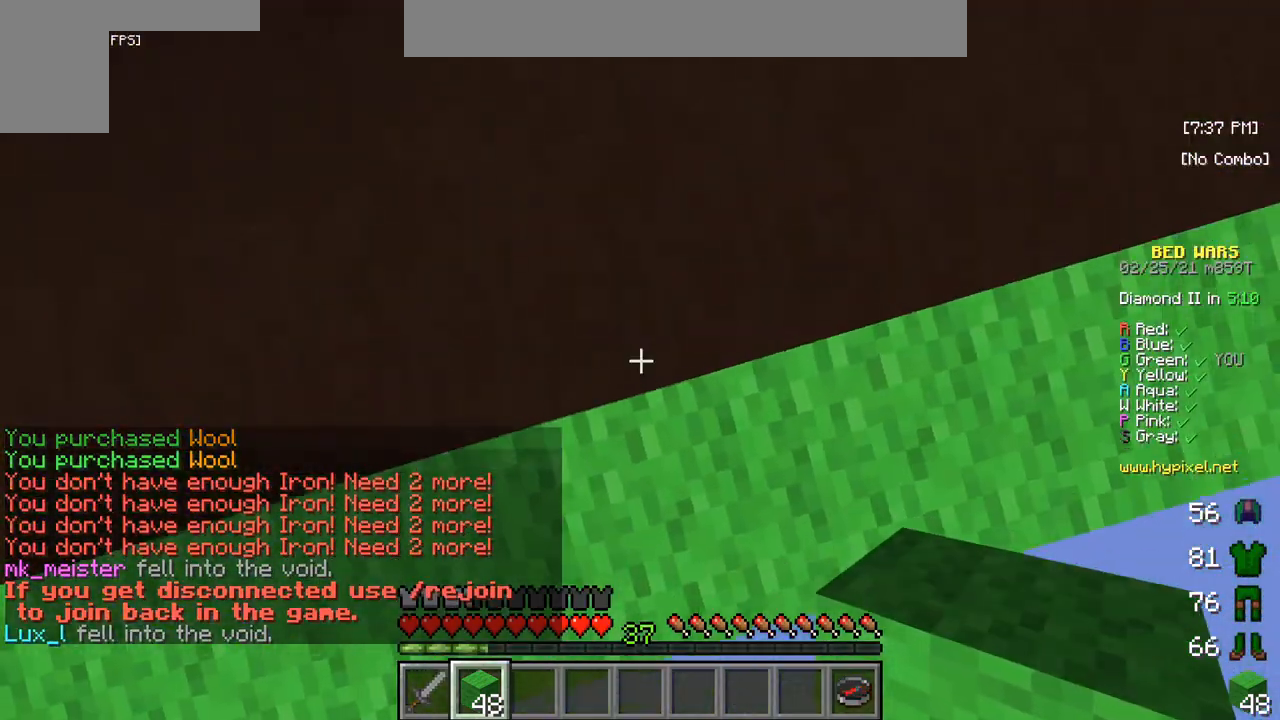
{"keys": ["s"], "mouse": [], "events": []}
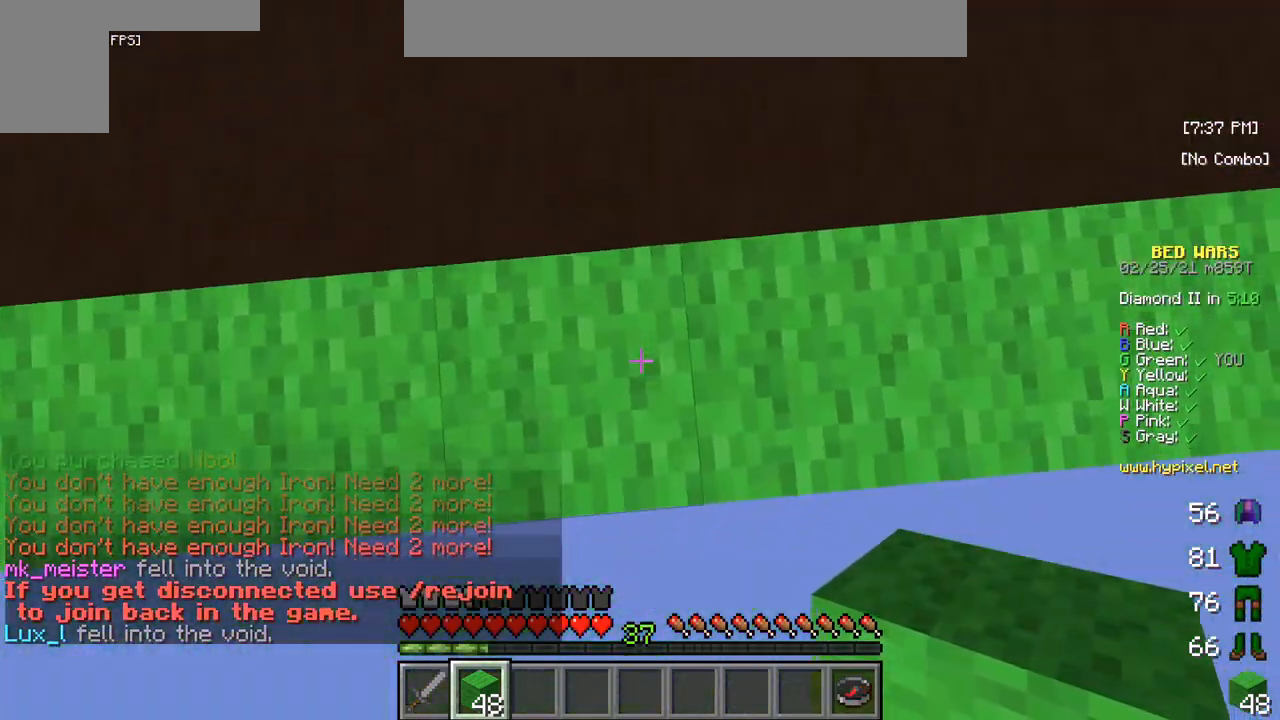
{"keys": ["s"], "mouse": [], "events": []}
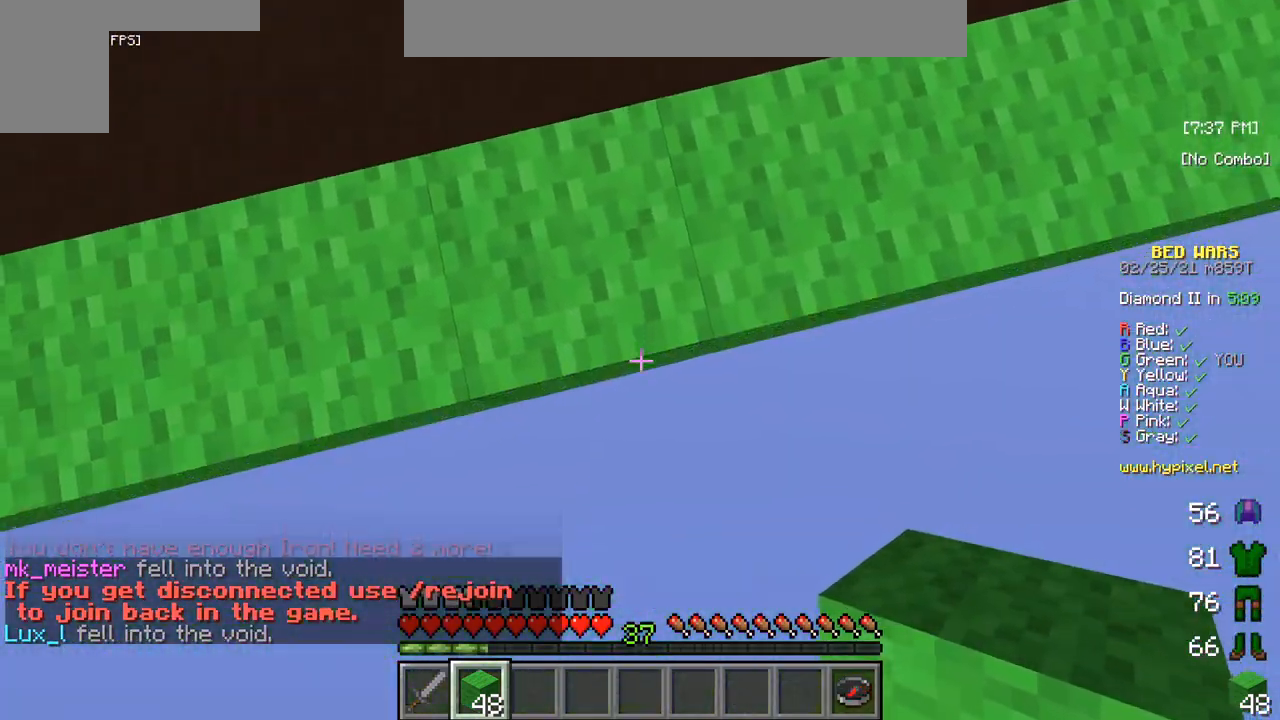
{"keys": ["s"], "mouse": [], "events": []}
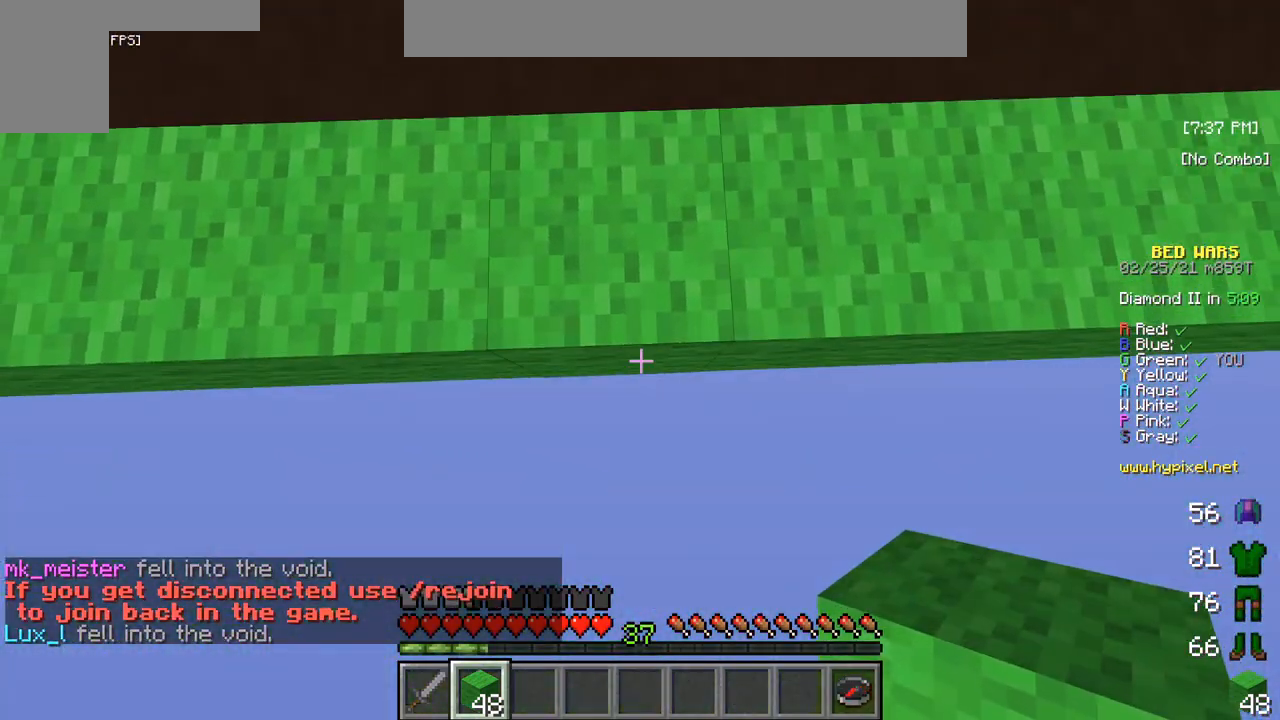
{"keys": ["s"], "mouse": ["right"], "events": [[317, "mouse_right", "down"]]}
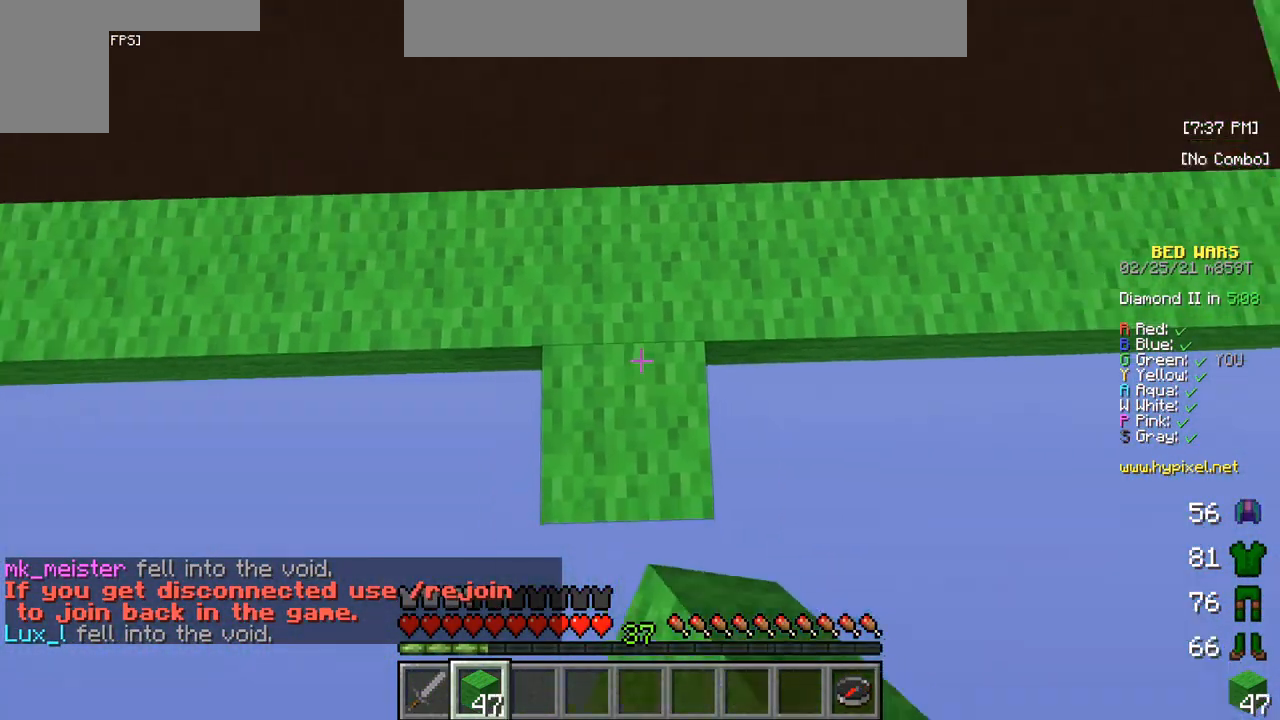
{"keys": ["s"], "mouse": [], "events": [[217, "mouse_right", "up"]]}
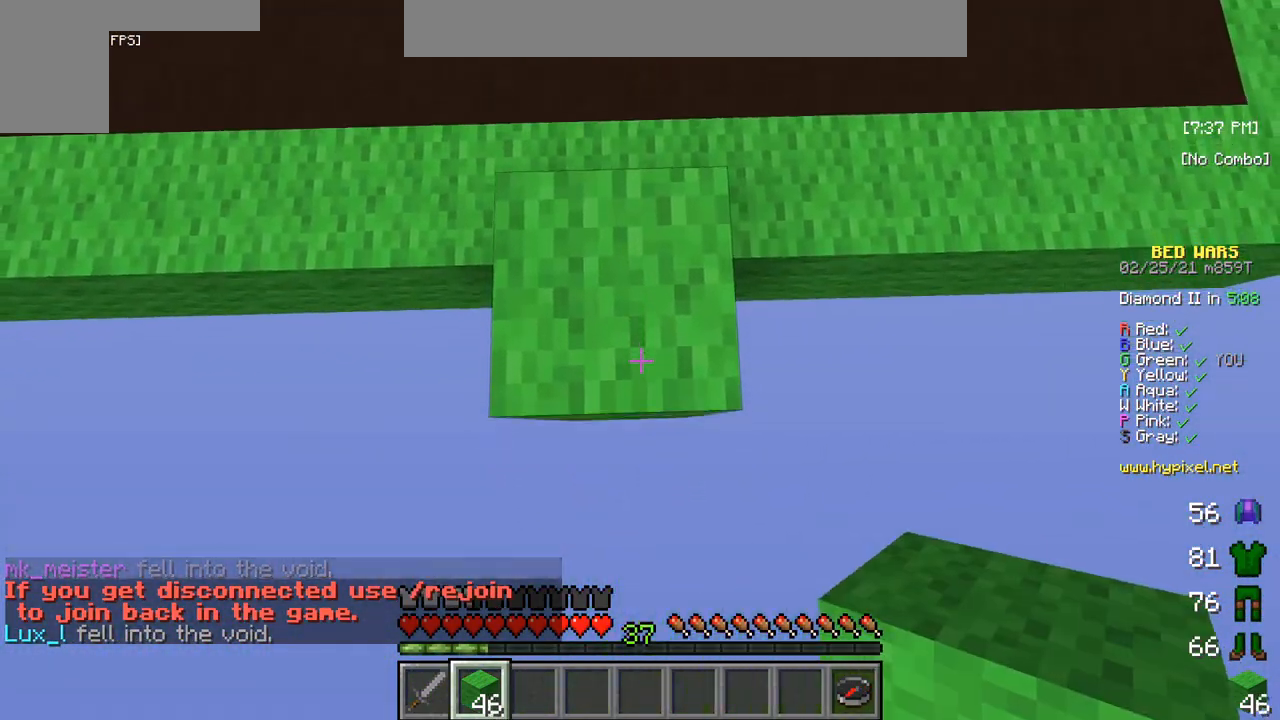
{"keys": ["s"], "mouse": ["right"], "events": [[250, "mouse_right", "down"]]}
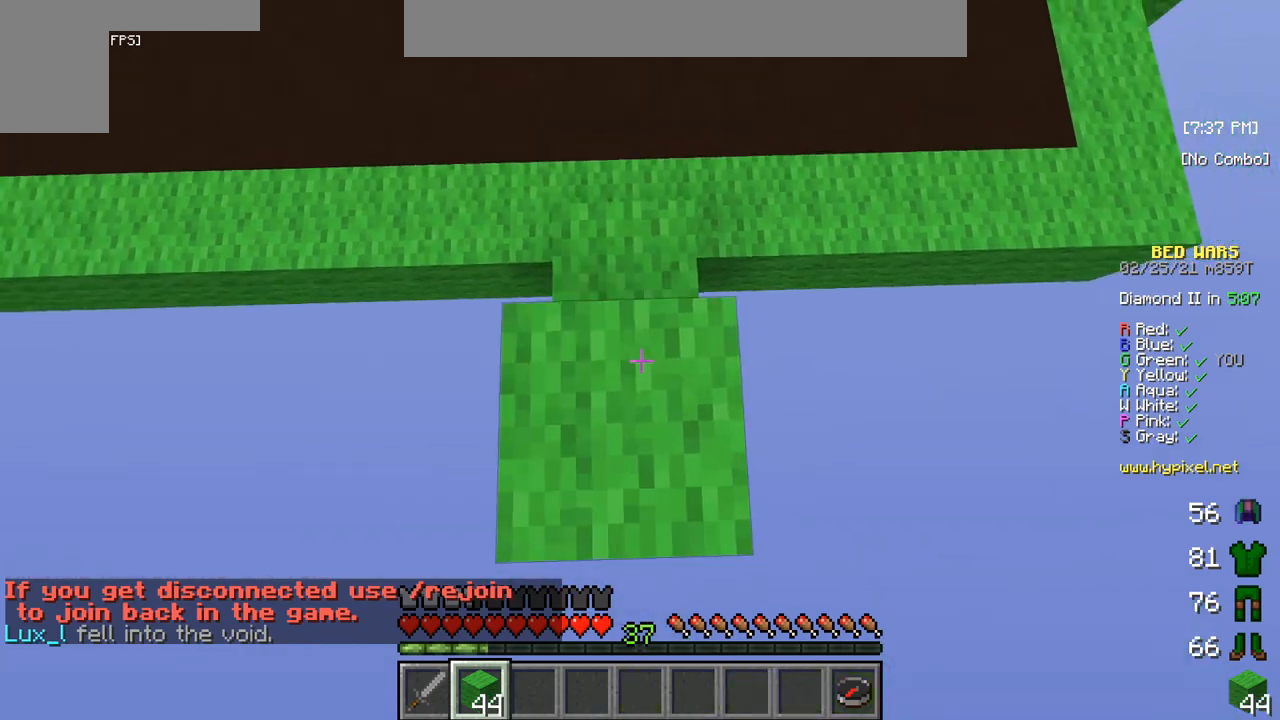
{"keys": ["s"], "mouse": [], "events": [[167, "mouse_right", "up"]]}
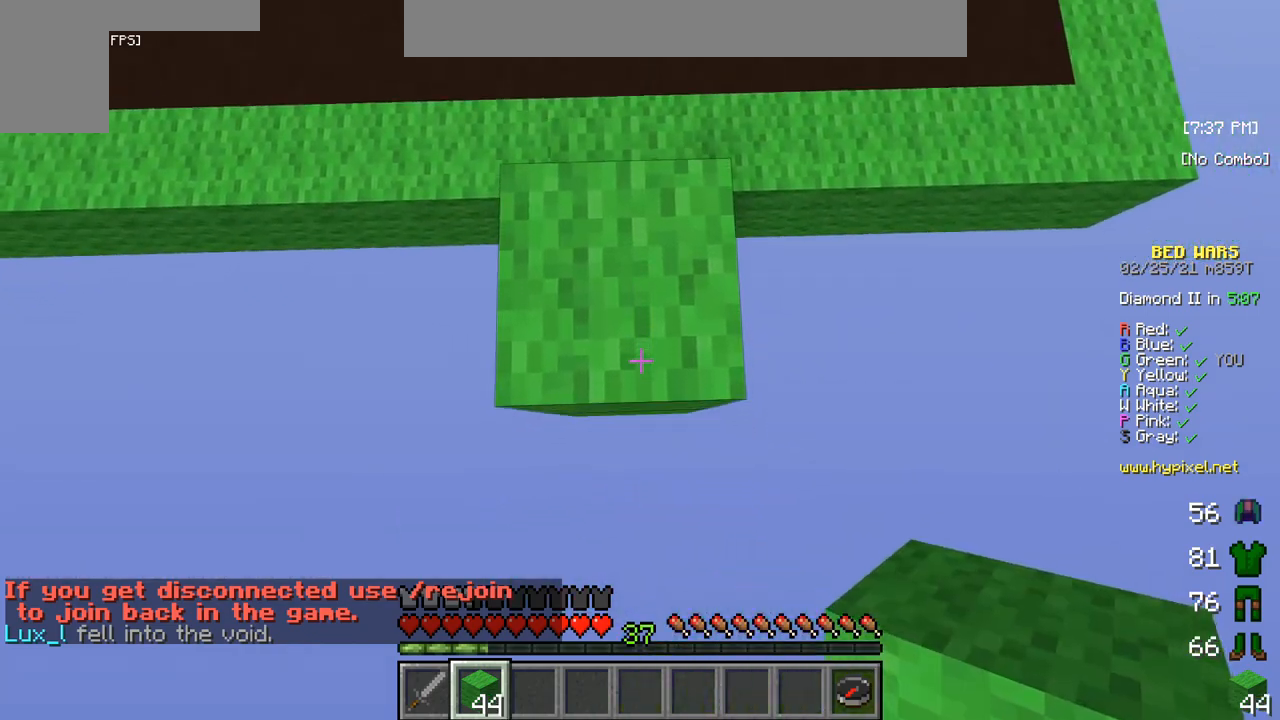
{"keys": ["s"], "mouse": ["right"], "events": [[267, "mouse_right", "down"], [467, "mouse_right", "up"], [500, "mouse_right", "down"]]}
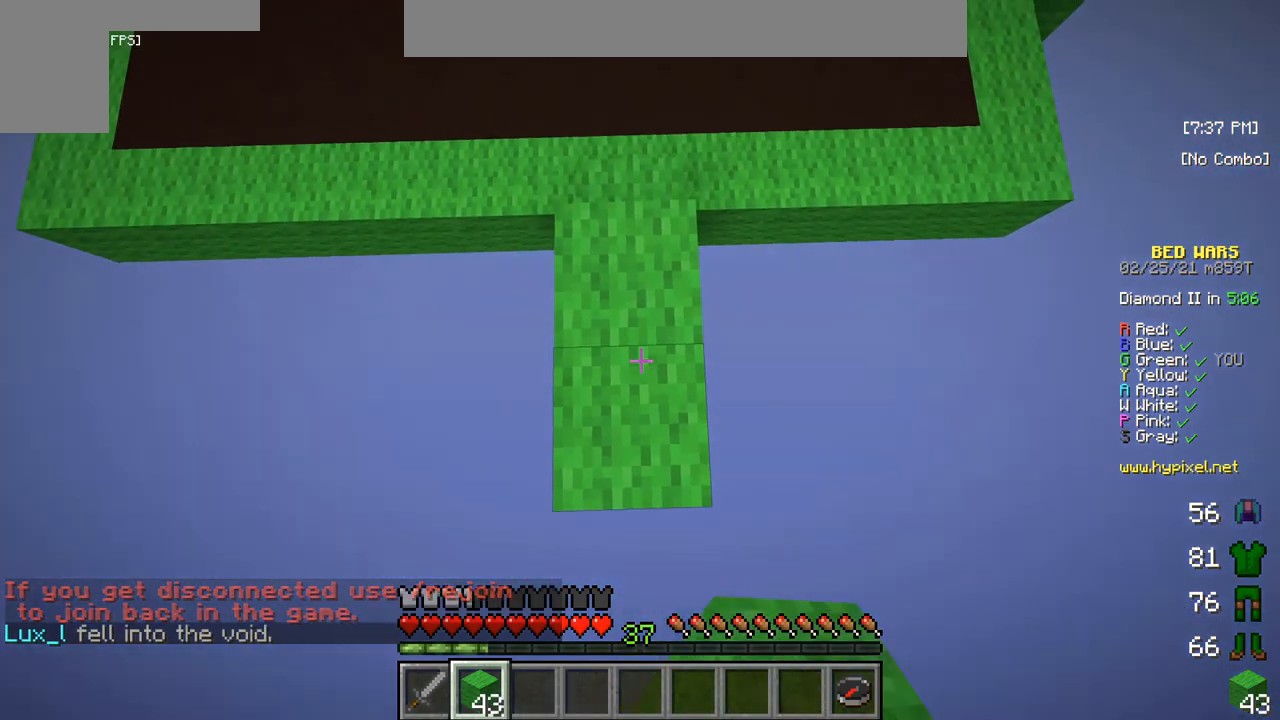
{"keys": ["s"], "mouse": [], "events": [[183, "mouse_right", "up"]]}
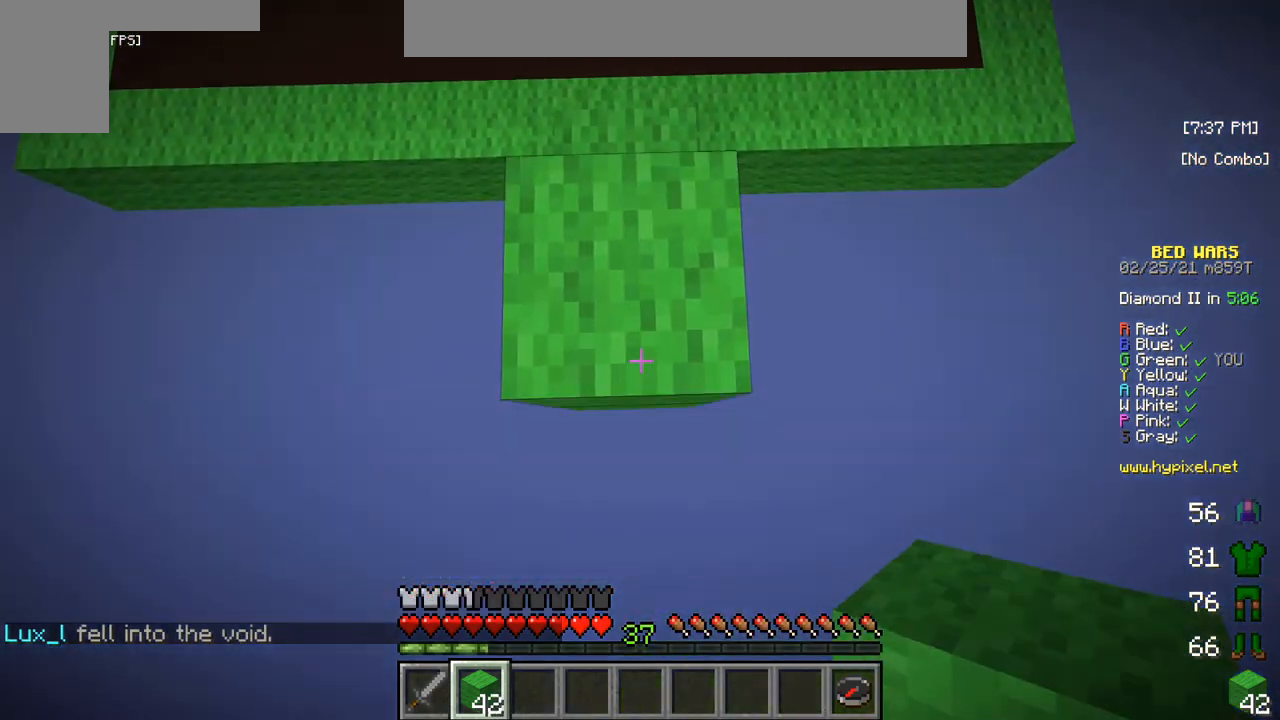
{"keys": ["s"], "mouse": ["right"], "events": [[233, "mouse_right", "down"]]}
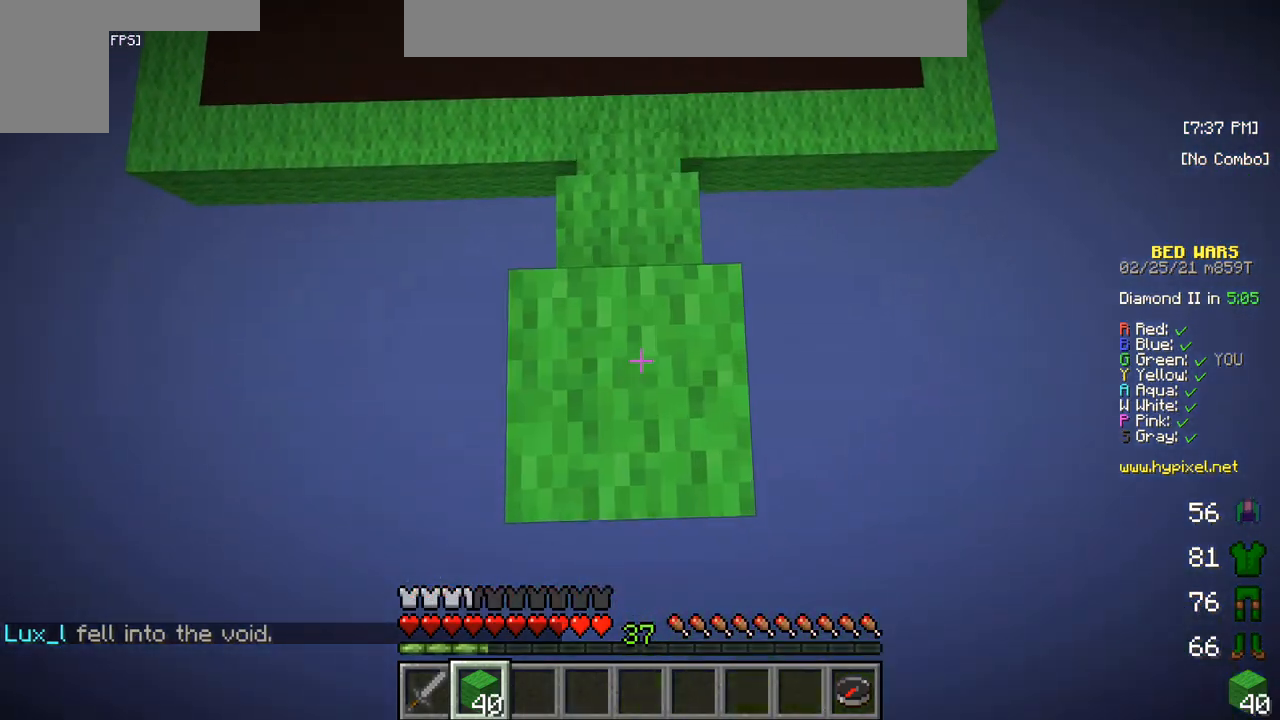
{"keys": ["s"], "mouse": [], "events": [[167, "mouse_right", "up"]]}
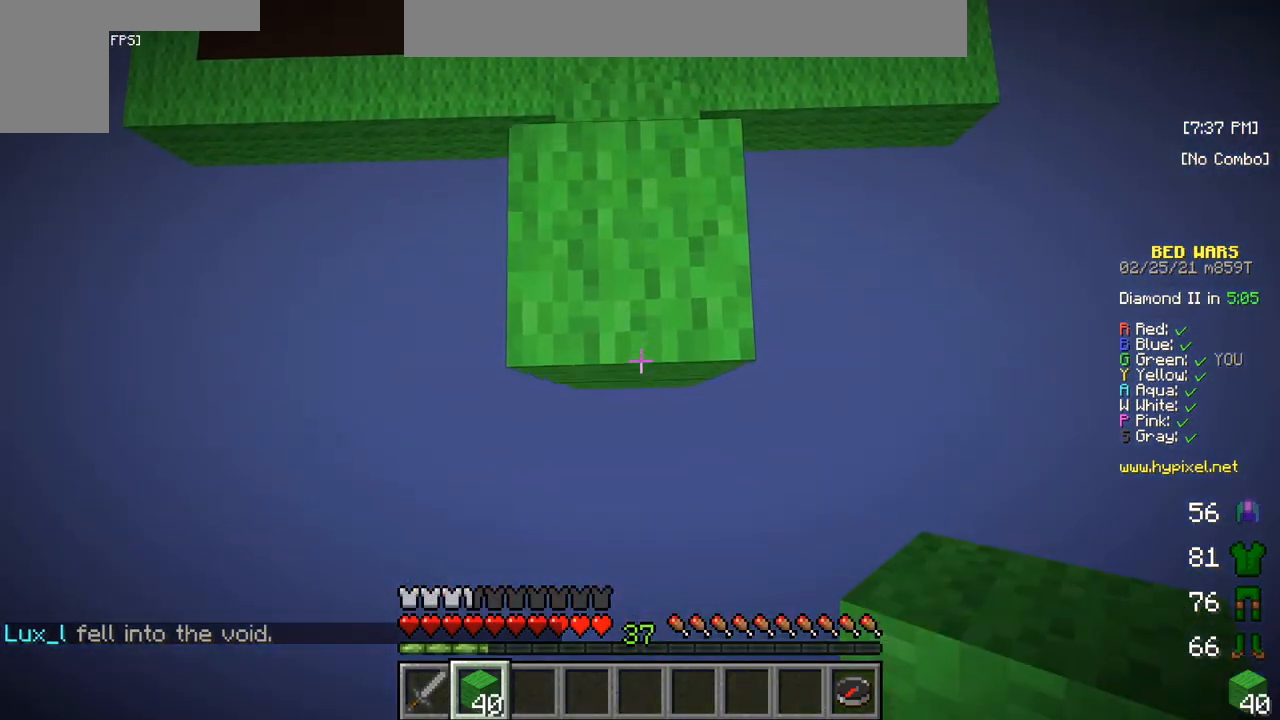
{"keys": ["s"], "mouse": ["right"], "events": [[217, "mouse_right", "down"]]}
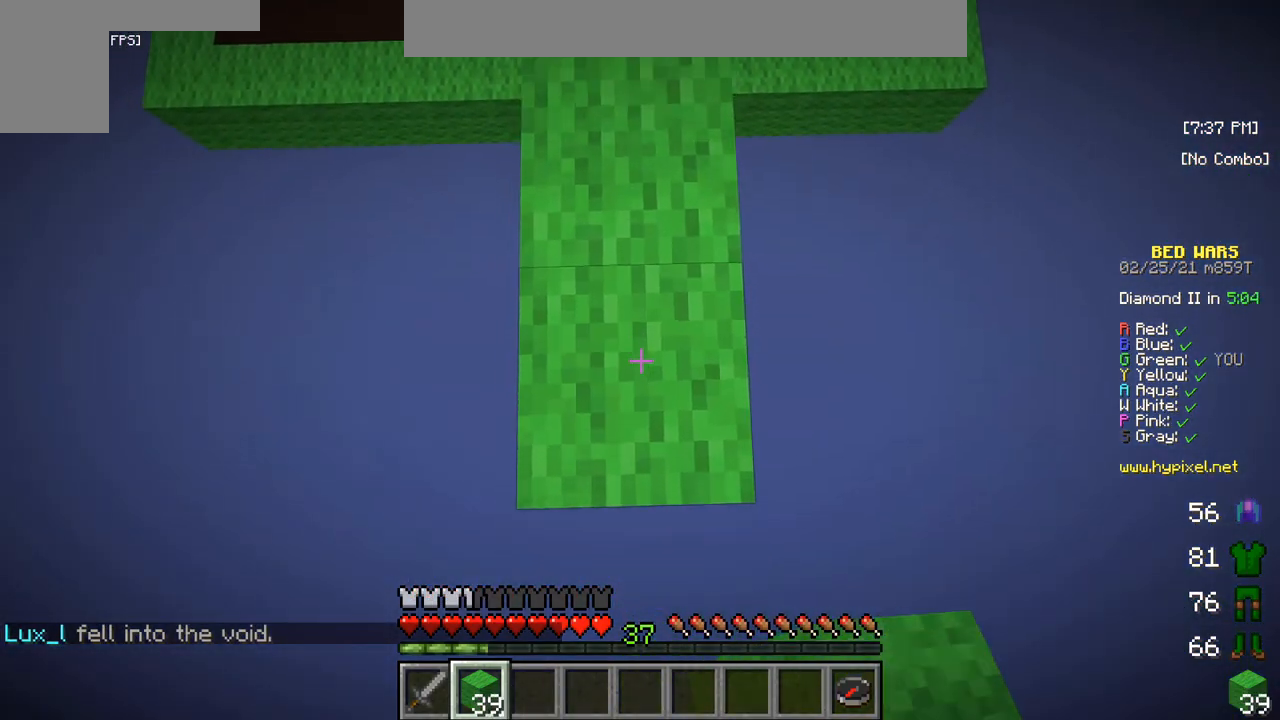
{"keys": ["s"], "mouse": [], "events": [[150, "mouse_right", "up"], [217, "mouse_right", "down"], [400, "mouse_right", "up"]]}
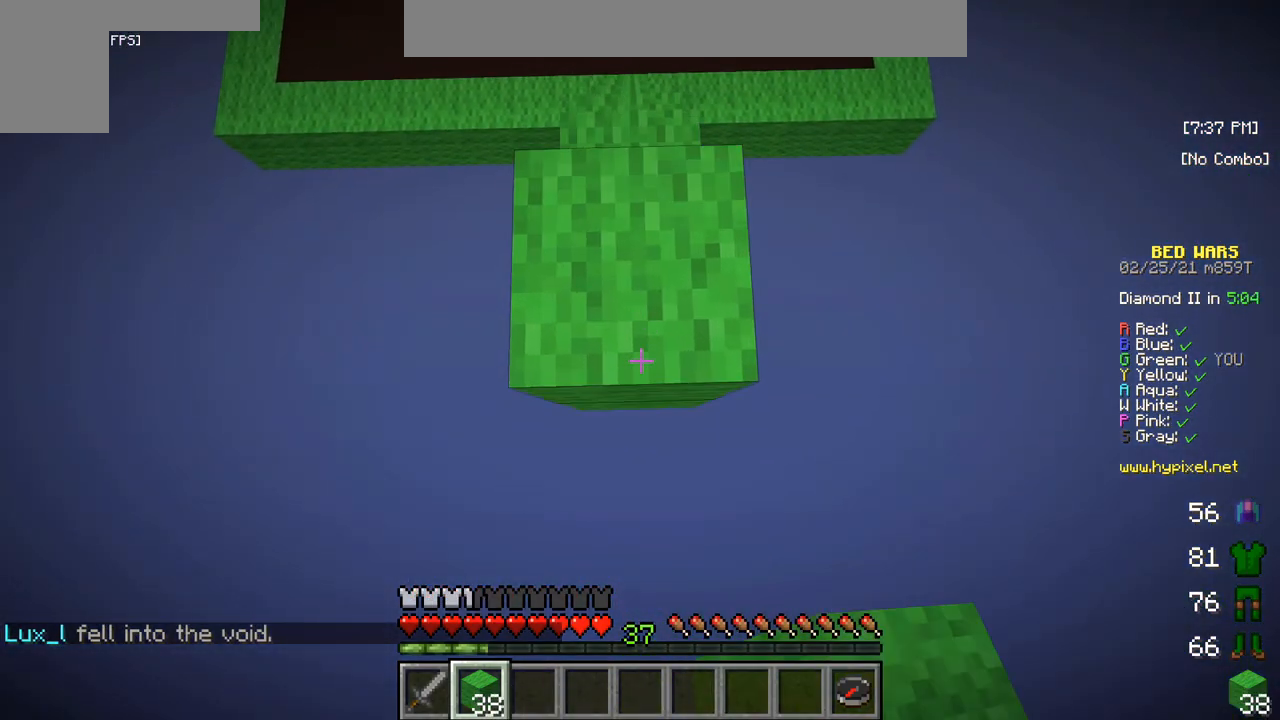
{"keys": ["s"], "mouse": ["right"], "events": [[300, "mouse_right", "down"]]}
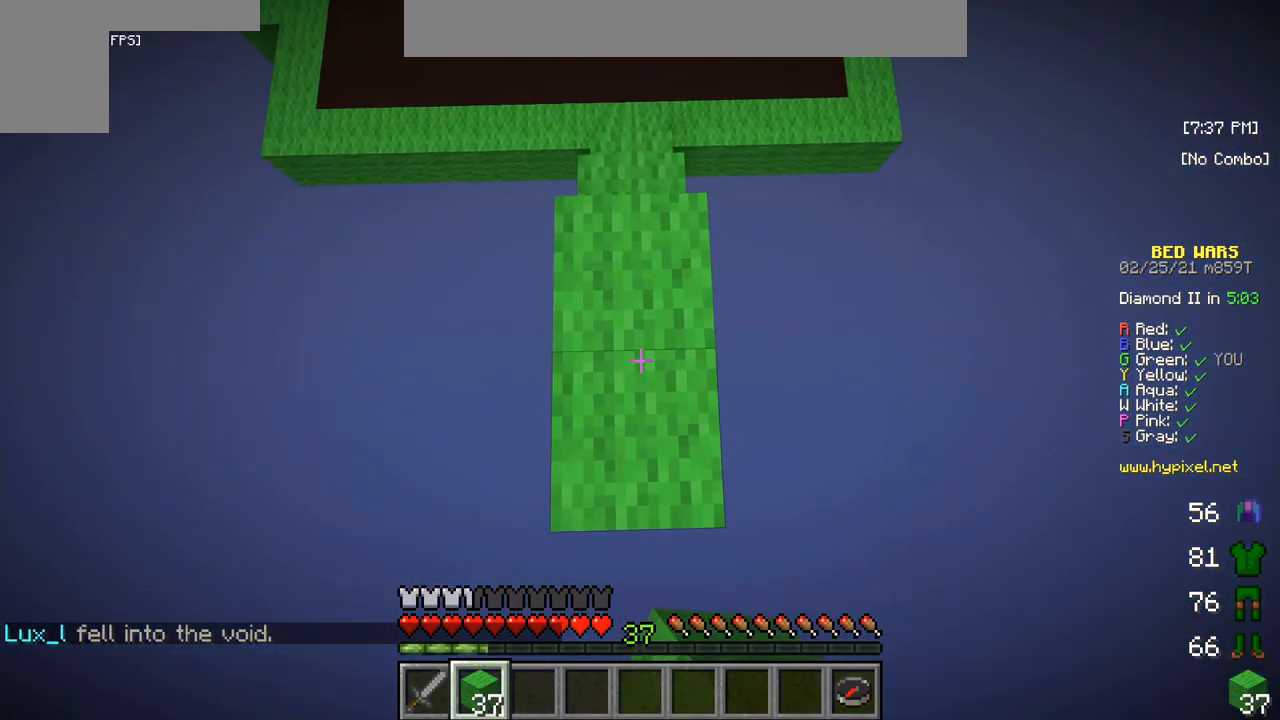
{"keys": ["s"], "mouse": [], "events": [[217, "mouse_right", "up"]]}
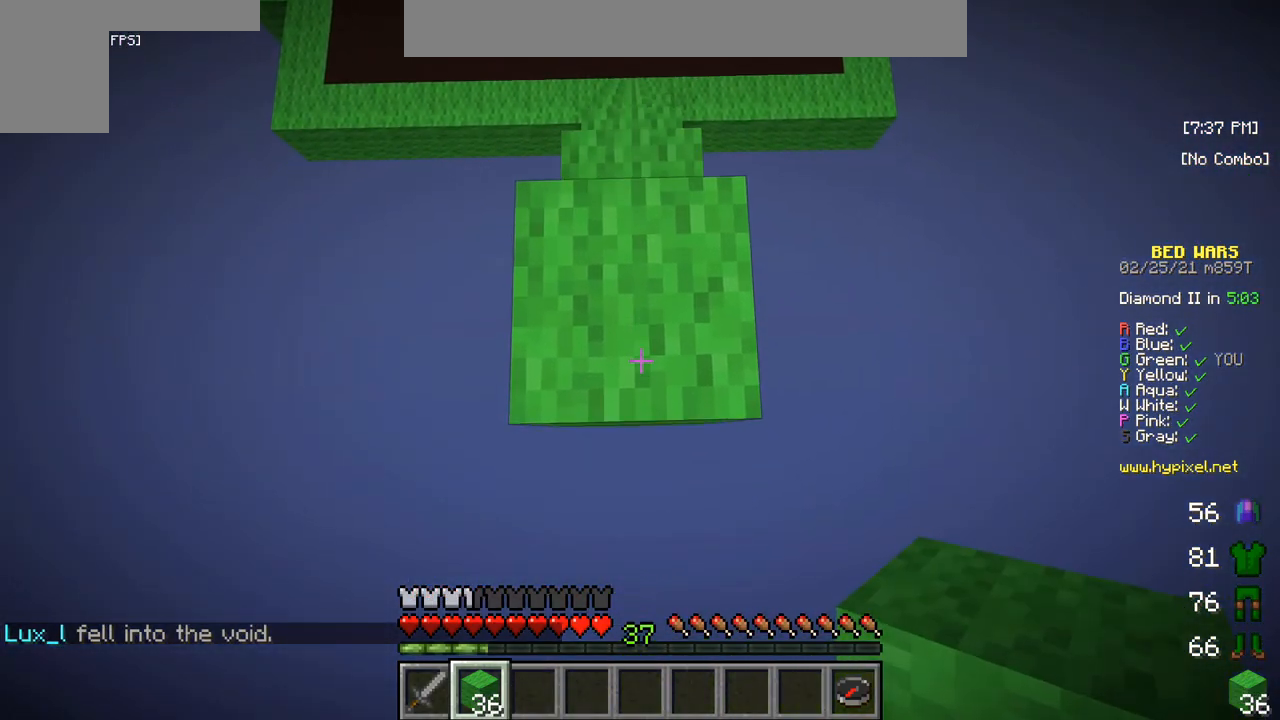
{"keys": ["s"], "mouse": ["right"], "events": [[250, "mouse_right", "down"]]}